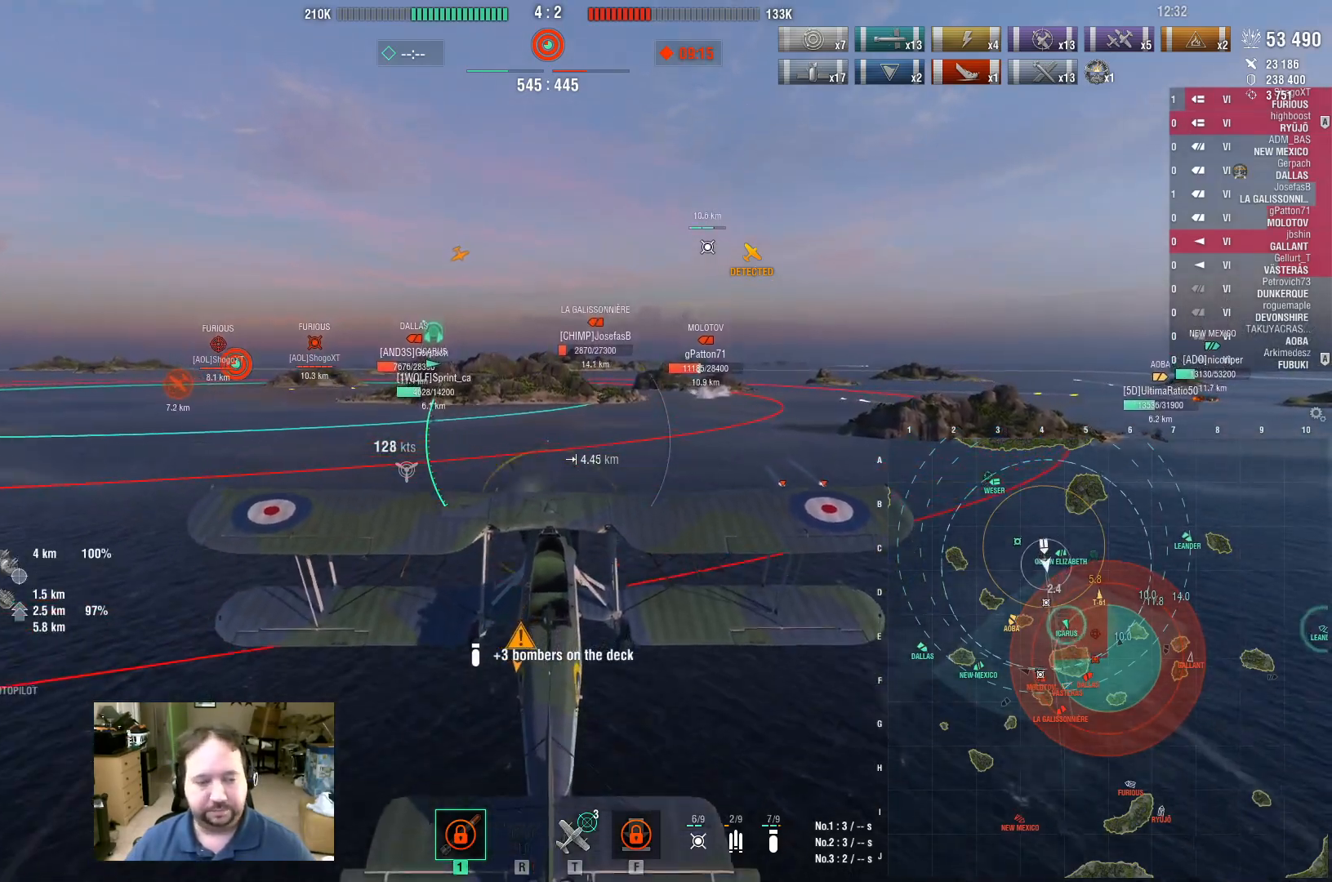
Gameplay with keyboard and mouse; each line is a JSON object with the keys and mouse buttons held at the frame after it. "events" lists presses ("down") and releases ("up") of "1", "2", "3", "4", "5", "a", "alt", "c", "caps_lock", "ctrl", "d", "e", "f", "g", "q", "r", "s", "shift", "space", "t", "tab", "v", "w", "x", "z", "mouse_left", "mouse_wheel" and "mouse_right" between this image and that frame as [ms after this image, input, new state], when the widget could be followed in between. "mouse_left", "mouse_wheel", "mouse_right" = the "left", "wheel", "right" buttons of the "mouse" list. No other keys are recorded. "wheel" means that the mouse wheel is clicked or scrolled. Not read: mouse_move.
{"keys": ["ctrl", "w"], "mouse": [], "events": []}
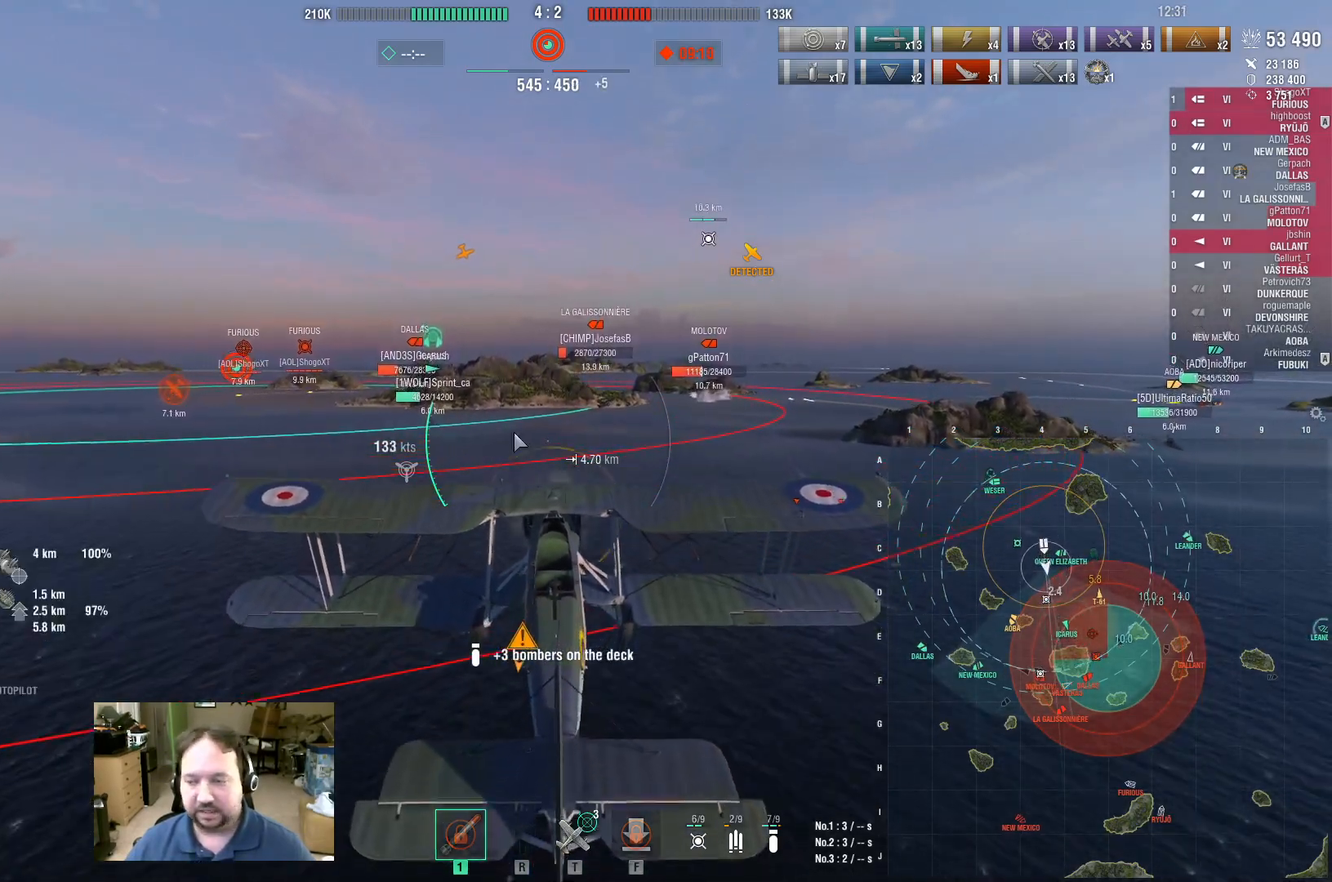
{"keys": ["w"], "mouse": [], "events": [[100, "ctrl", "up"]]}
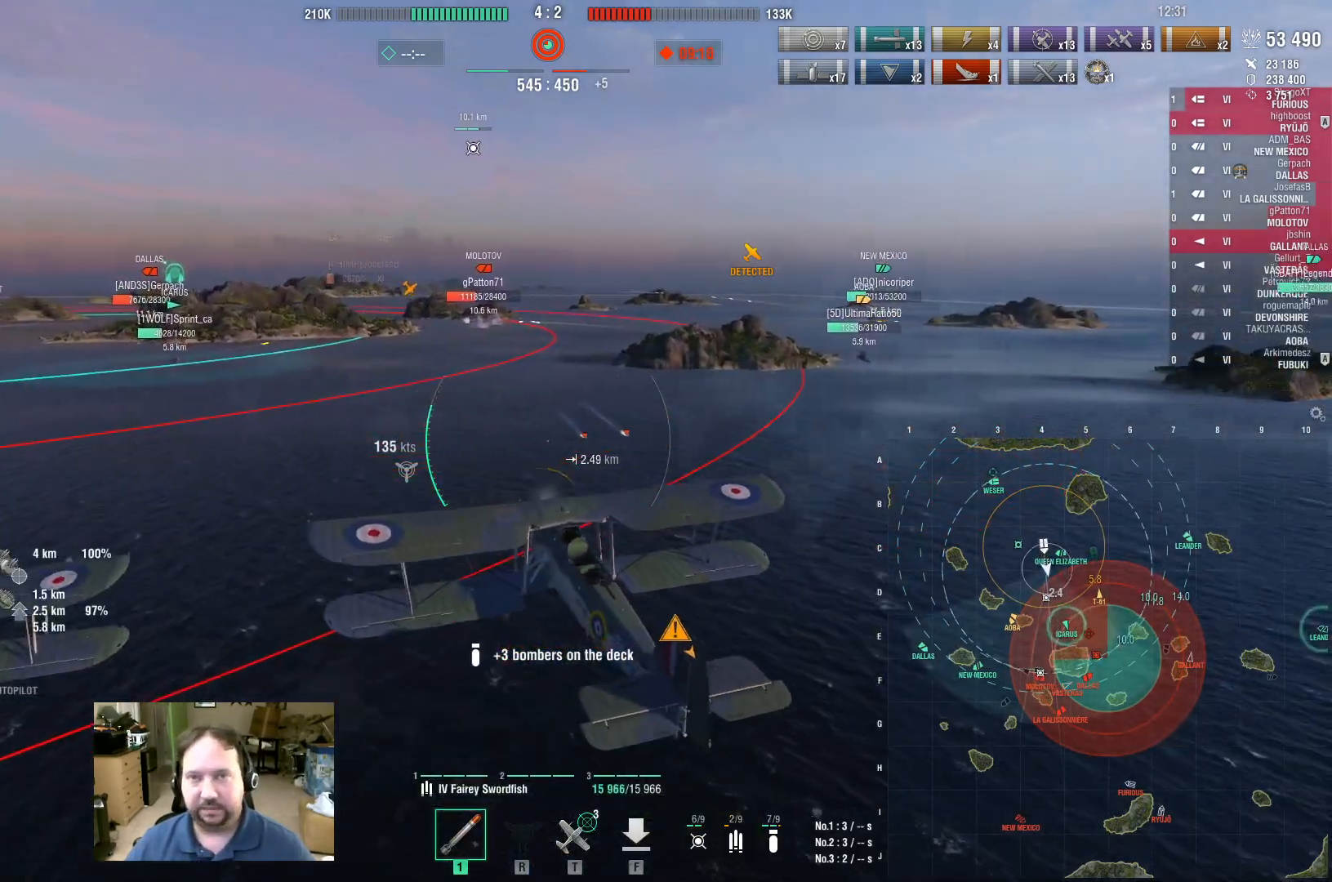
{"keys": ["ctrl", "w"], "mouse": [], "events": [[200, "ctrl", "down"]]}
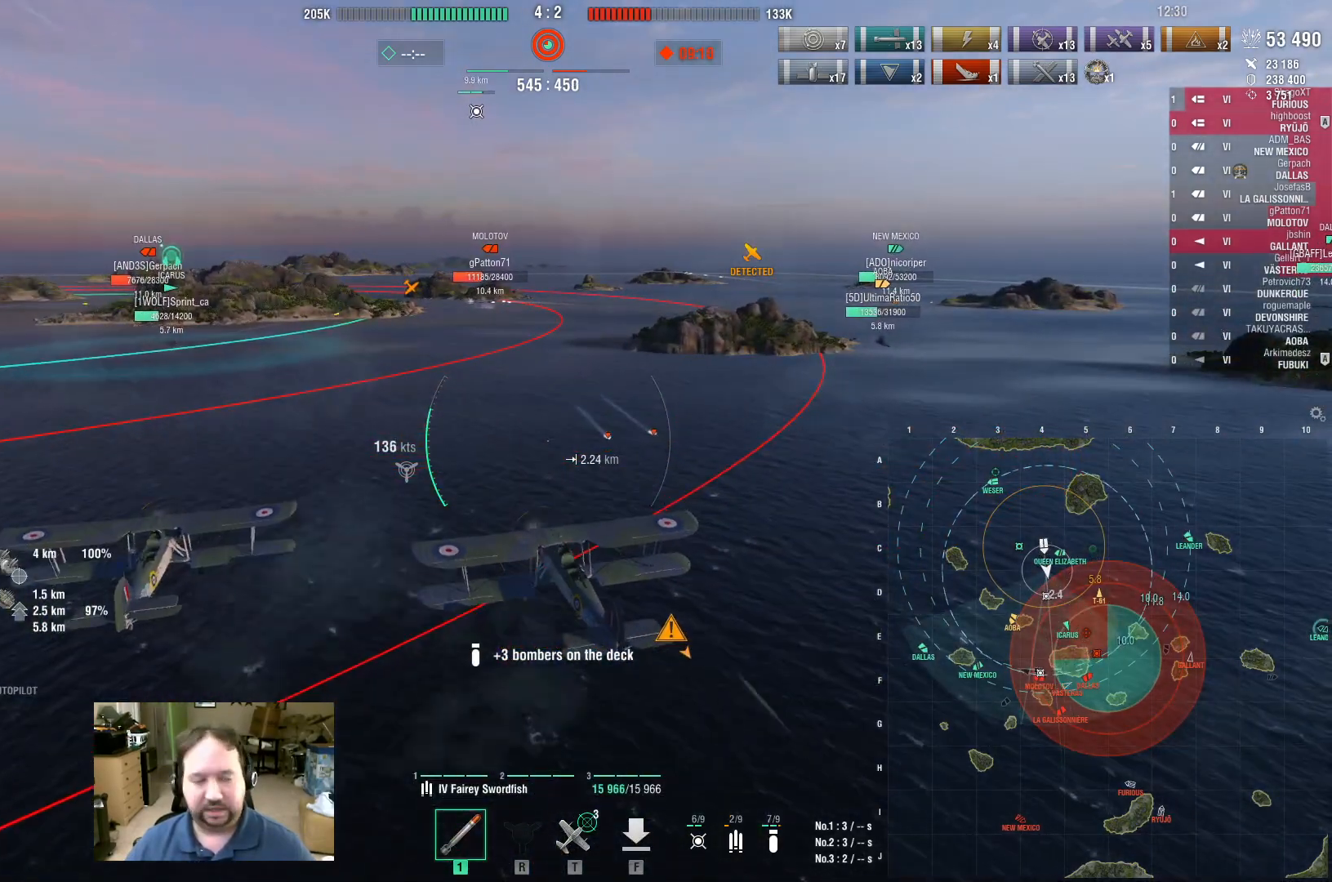
{"keys": ["ctrl", "w"], "mouse": [], "events": []}
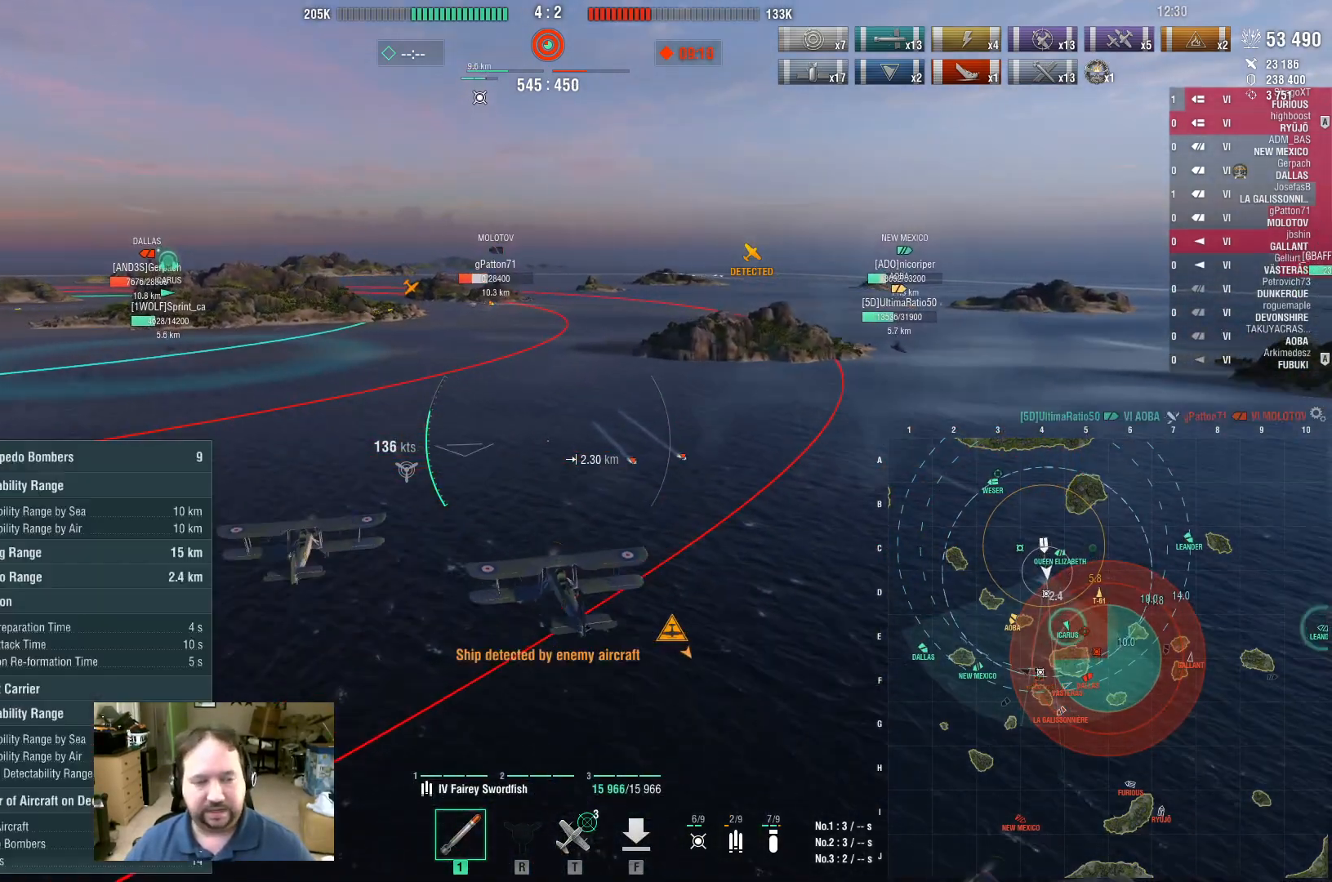
{"keys": ["ctrl", "w"], "mouse": [], "events": []}
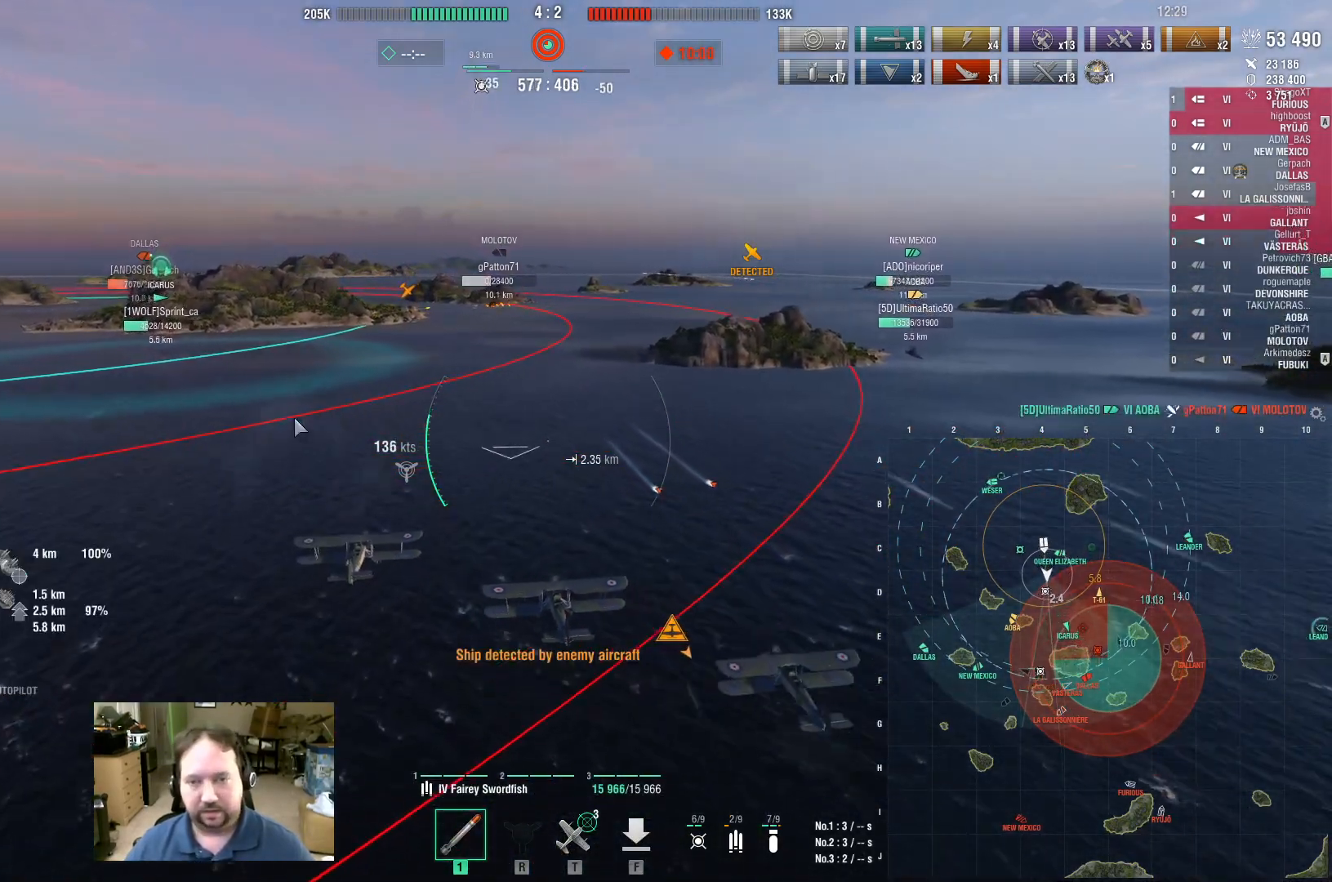
{"keys": [], "mouse": [], "events": [[150, "w", "up"], [450, "ctrl", "up"]]}
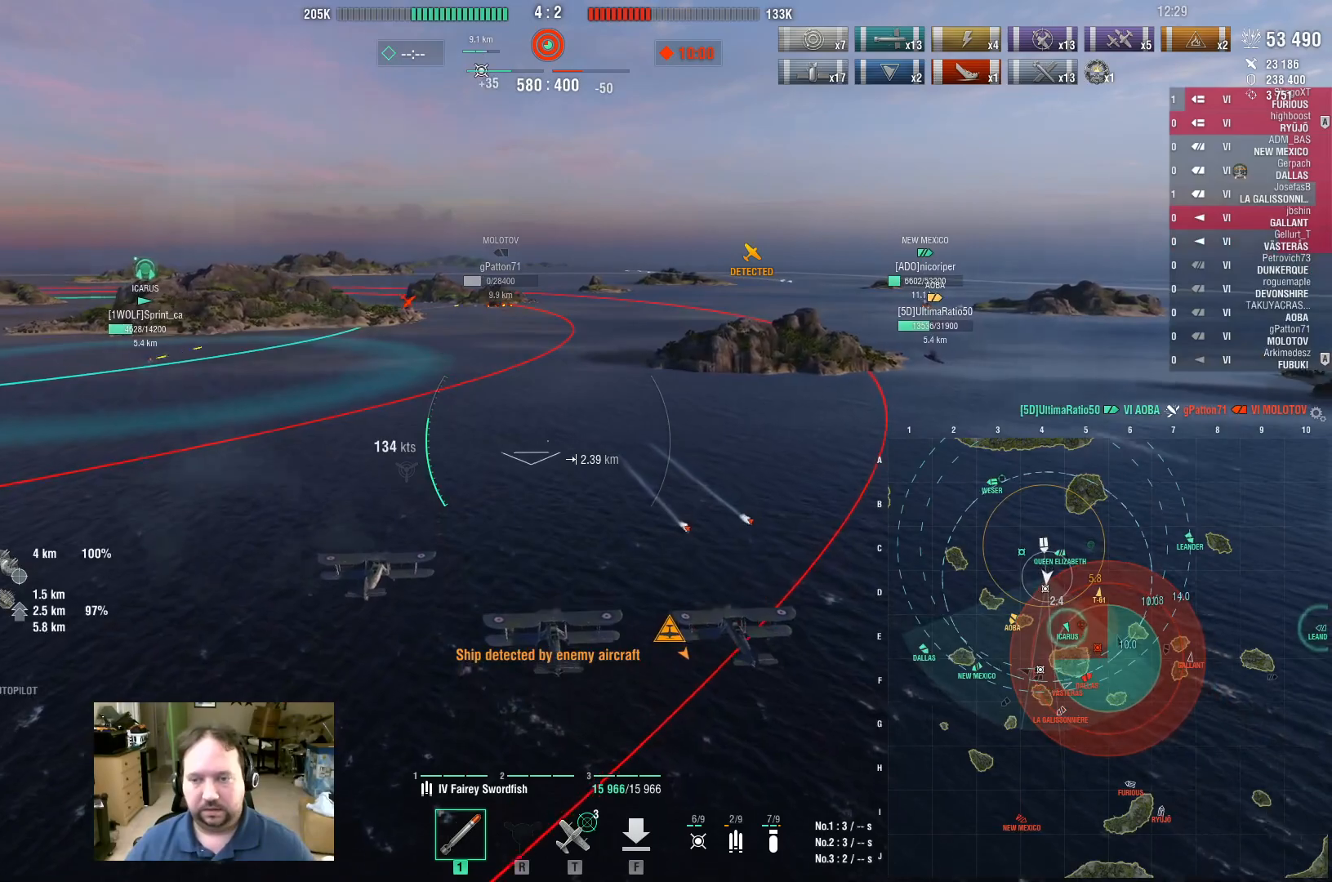
{"keys": ["a", "ctrl"], "mouse": [], "events": [[233, "a", "down"], [450, "ctrl", "down"]]}
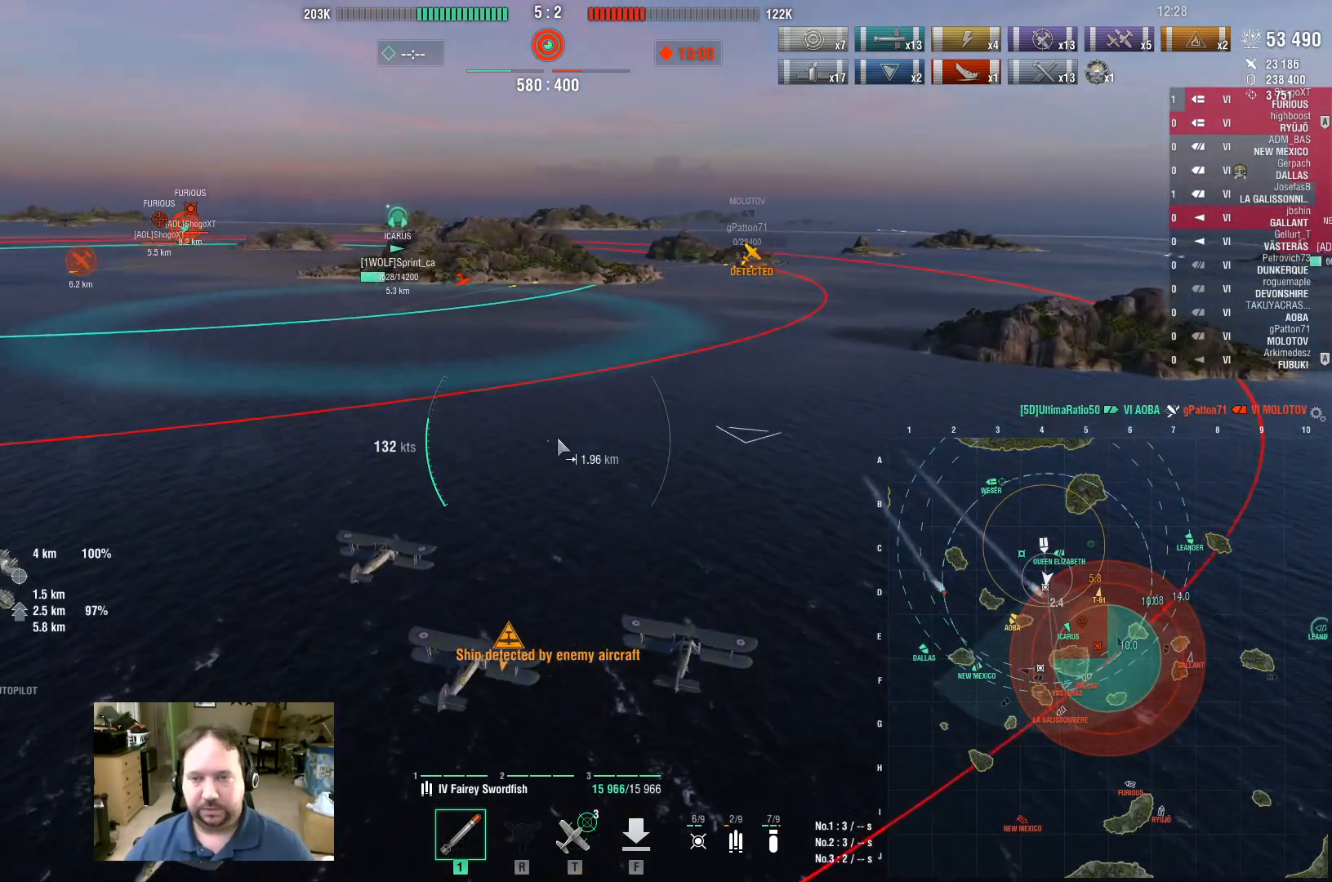
{"keys": ["a", "ctrl", "w"], "mouse": [], "events": [[433, "w", "down"]]}
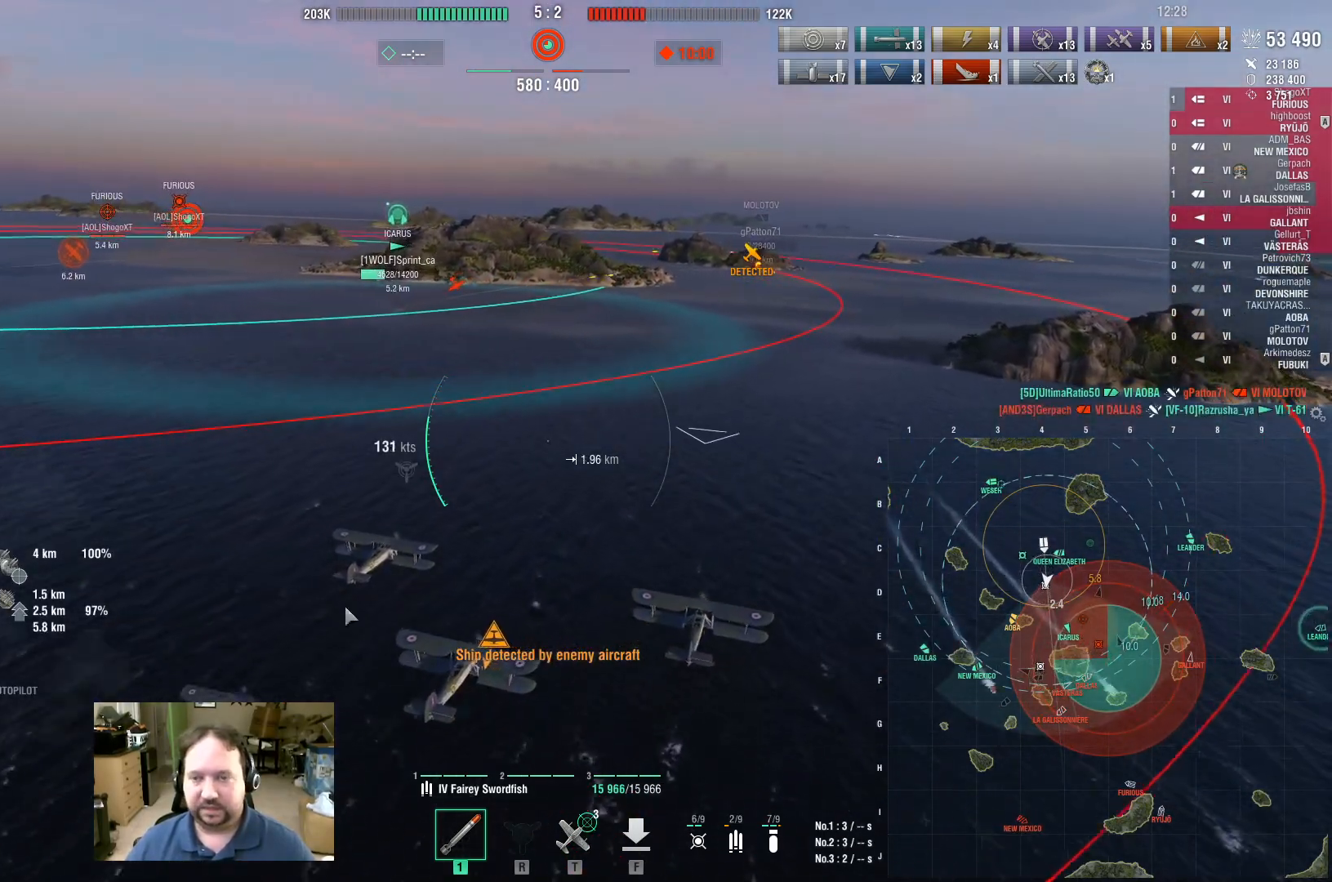
{"keys": ["a", "ctrl", "w"], "mouse": [], "events": []}
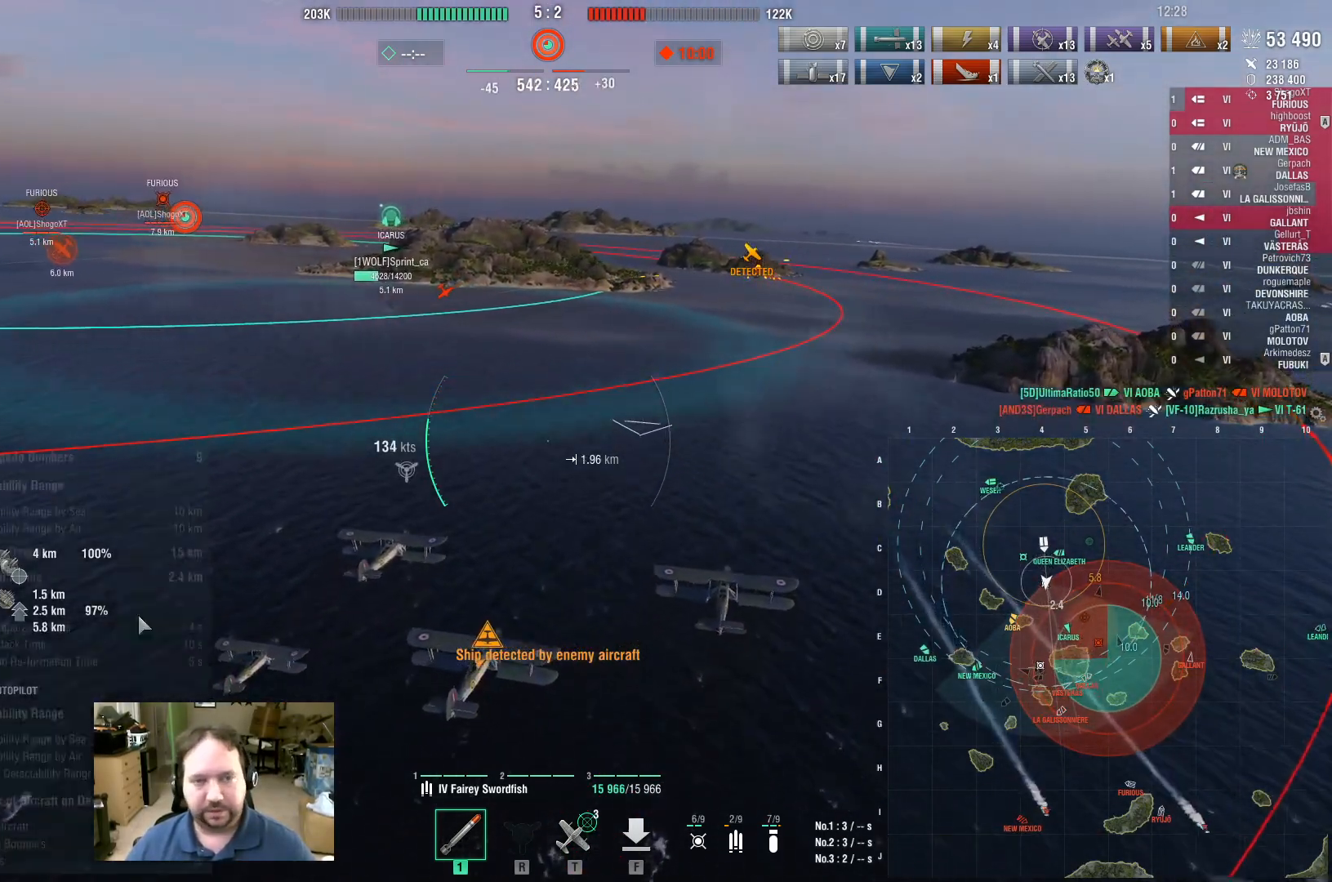
{"keys": ["a", "w"], "mouse": [], "events": [[267, "ctrl", "up"]]}
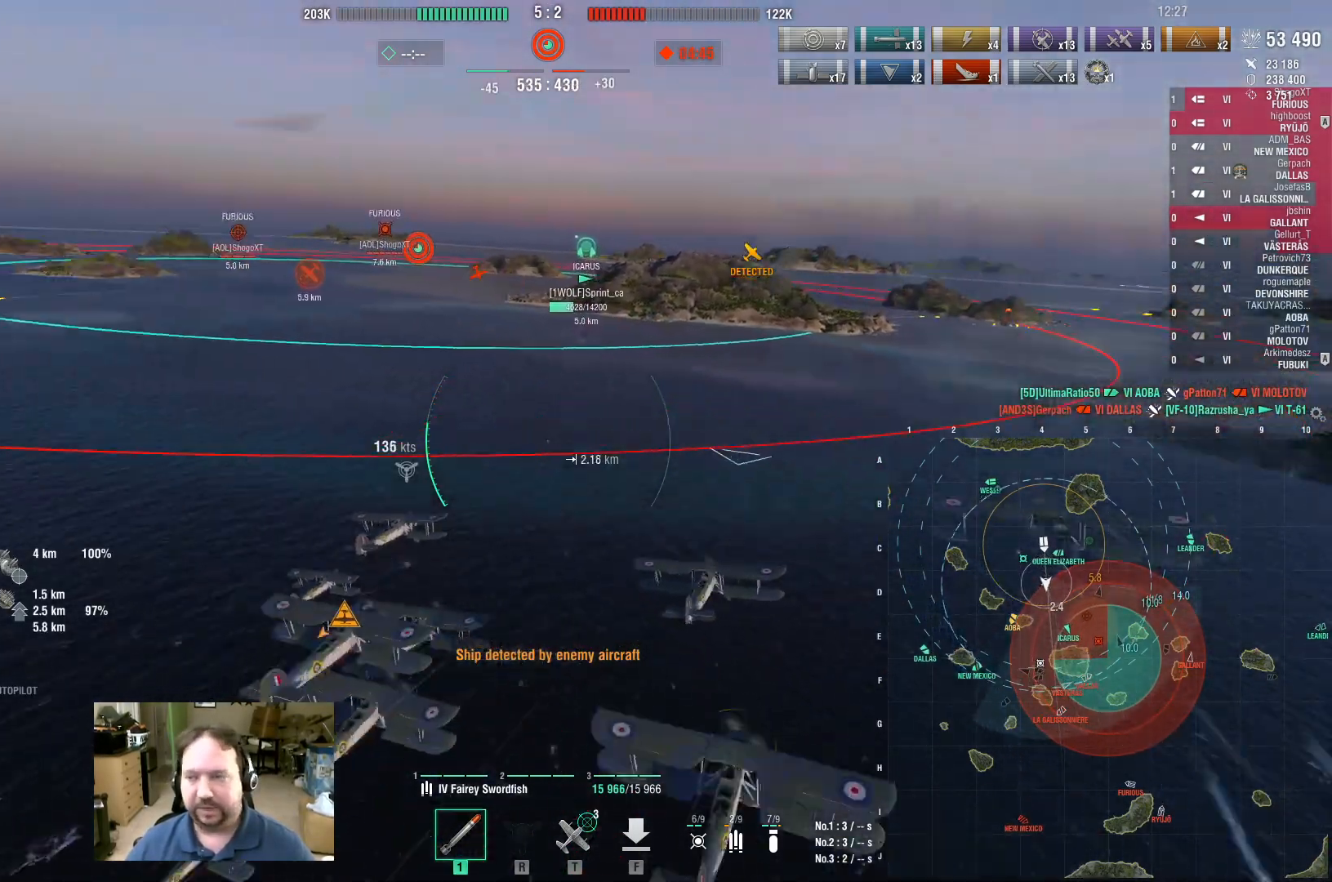
{"keys": ["w"], "mouse": [], "events": [[100, "a", "up"]]}
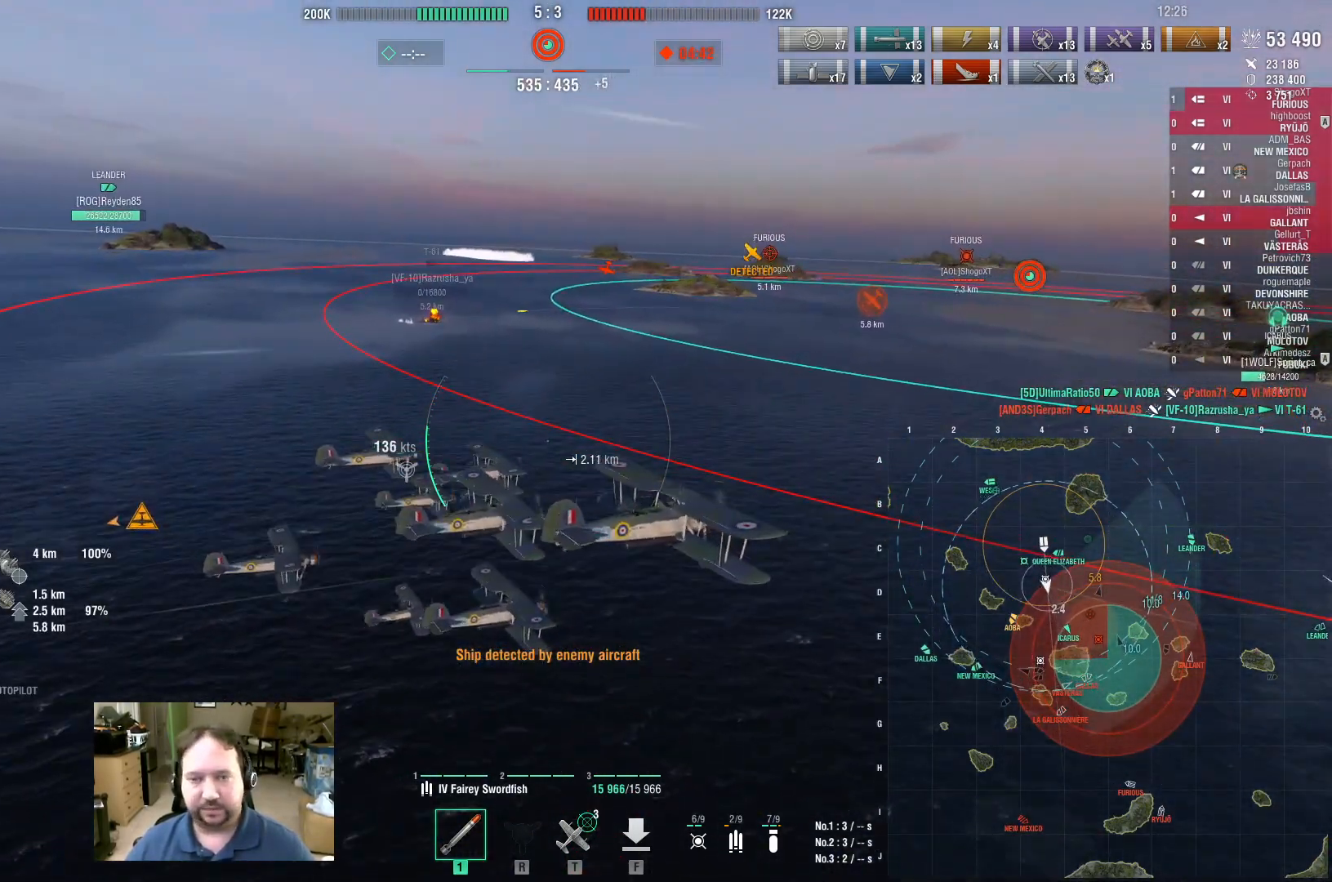
{"keys": ["w"], "mouse": [], "events": [[17, "a", "down"], [300, "a", "up"]]}
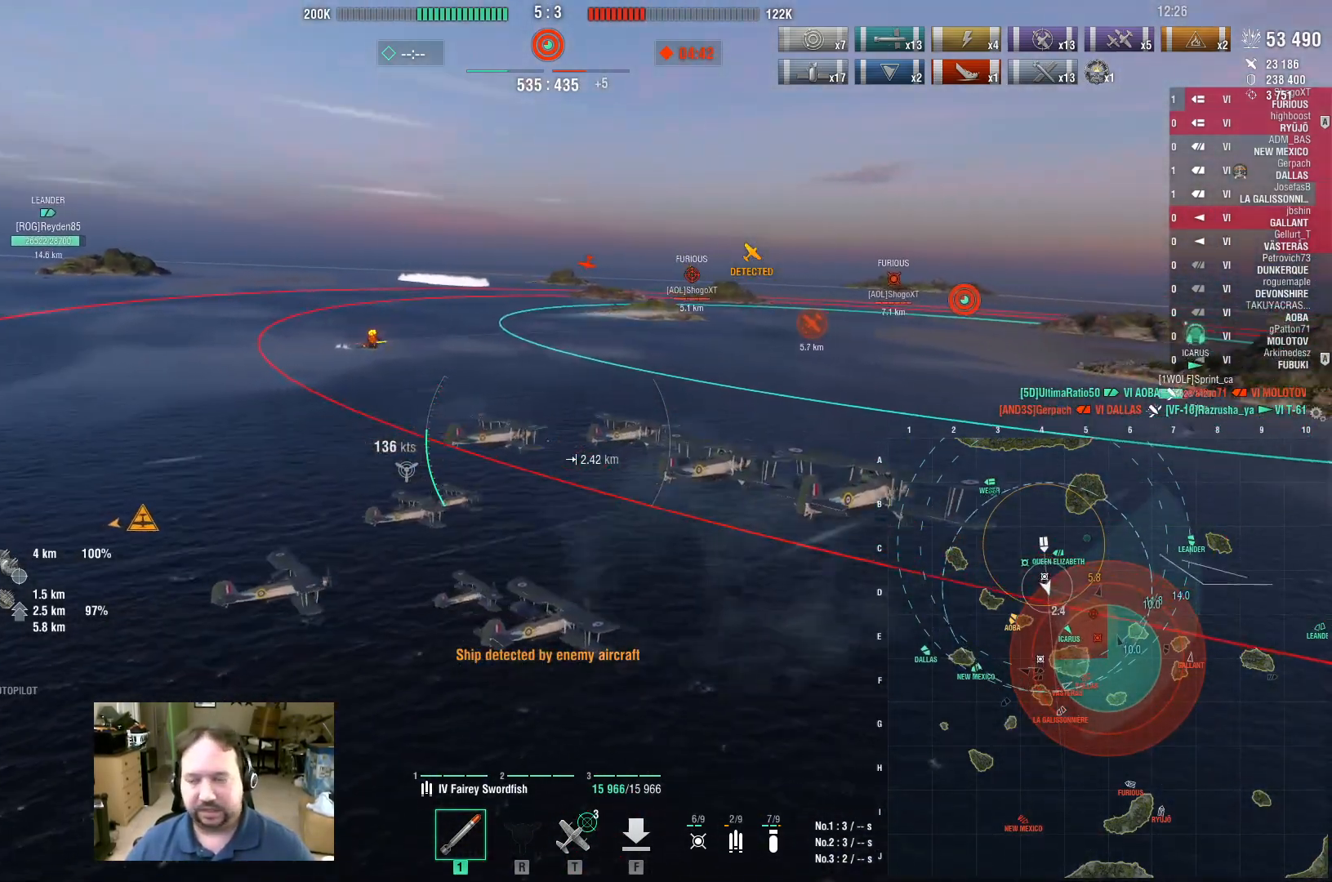
{"keys": ["w"], "mouse": [], "events": []}
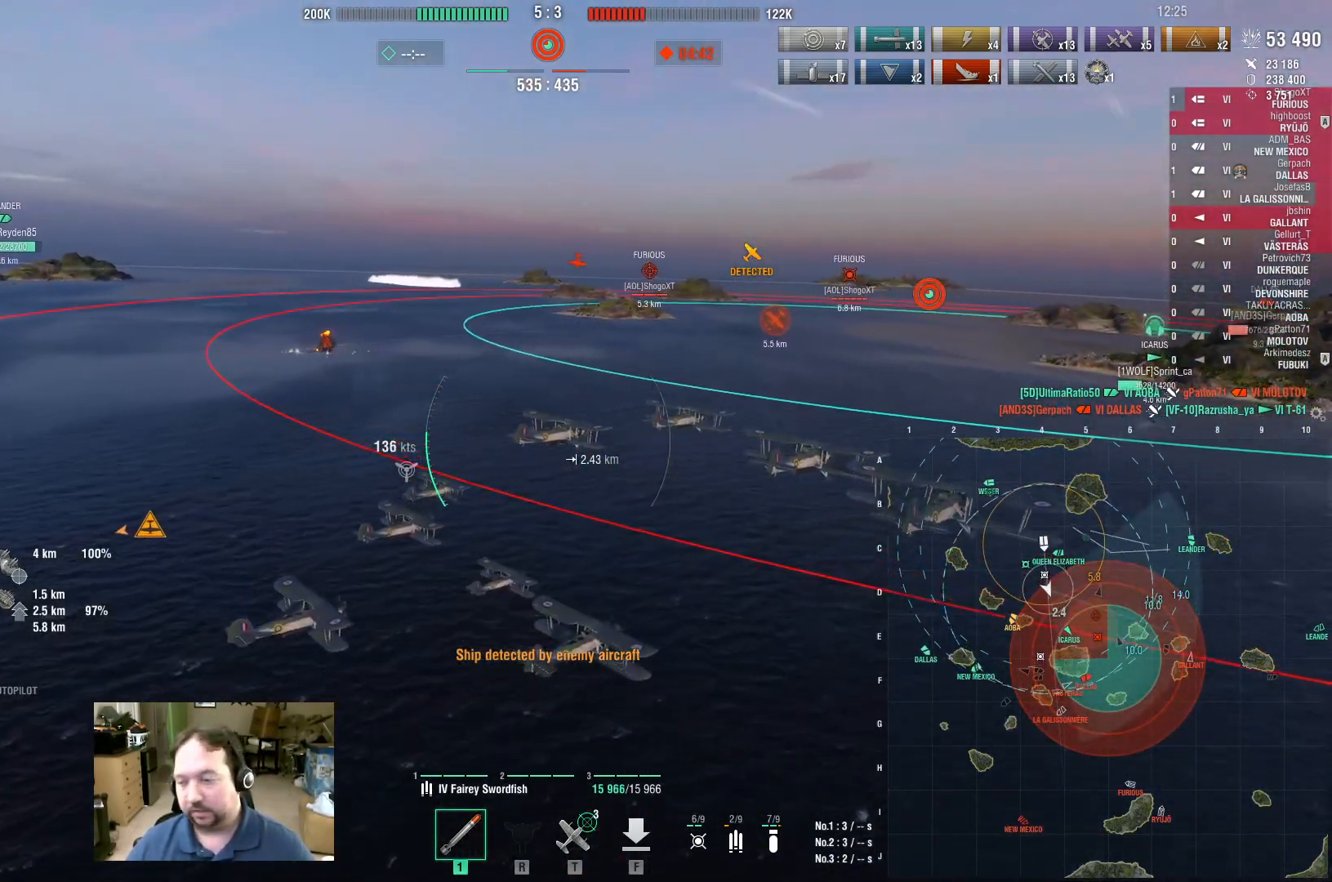
{"keys": ["w"], "mouse": [], "events": []}
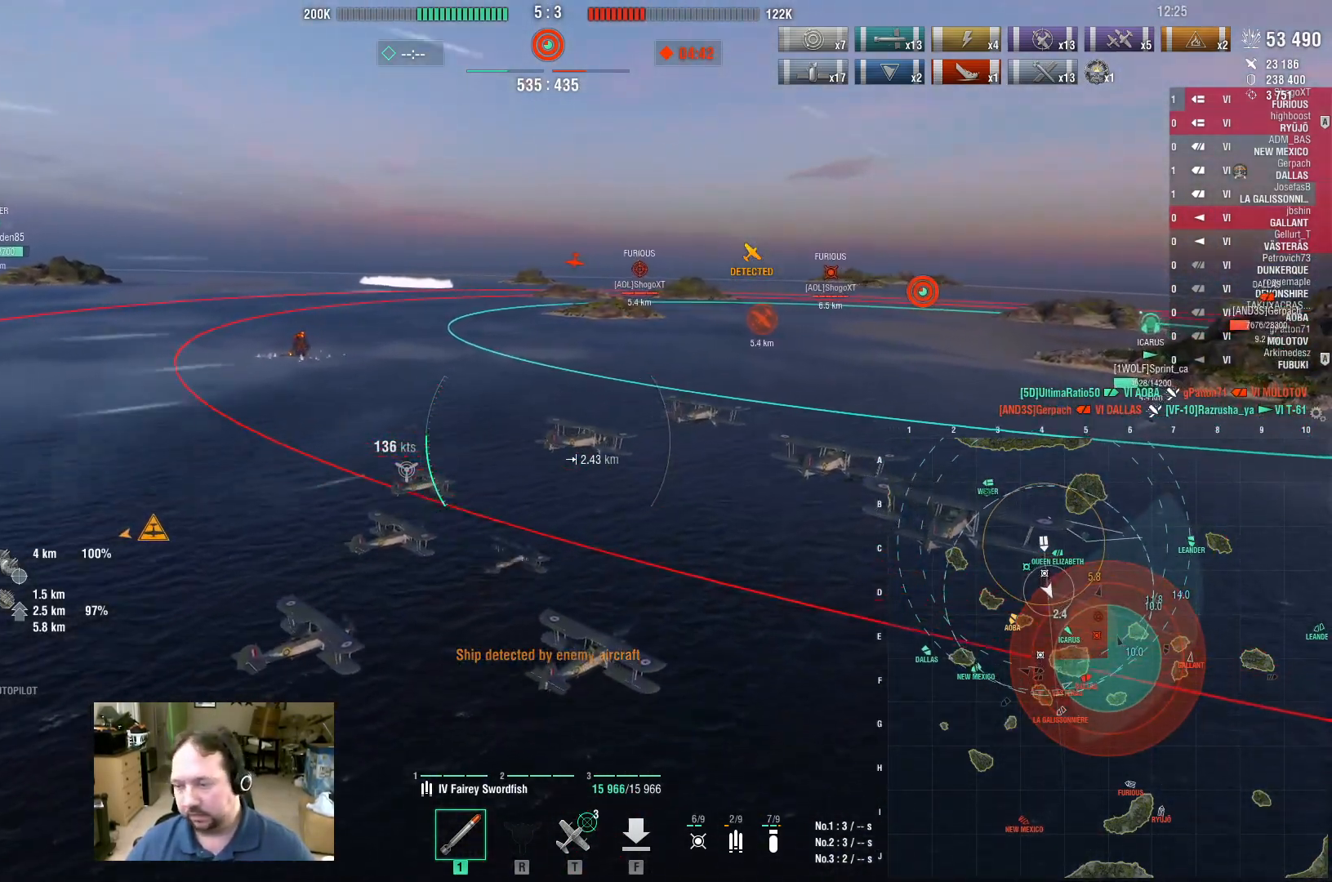
{"keys": [], "mouse": [], "events": [[67, "w", "up"]]}
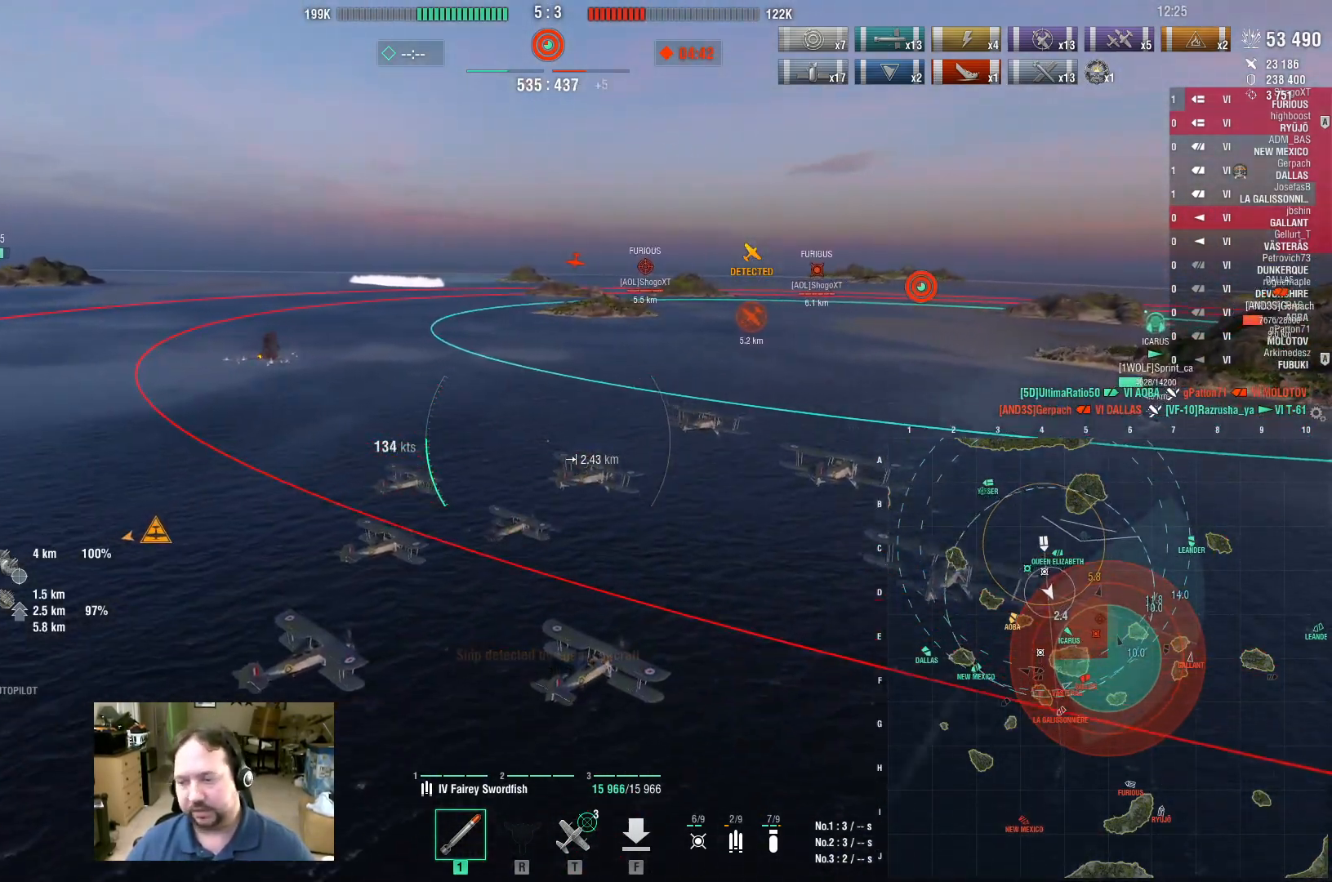
{"keys": [], "mouse": [], "events": []}
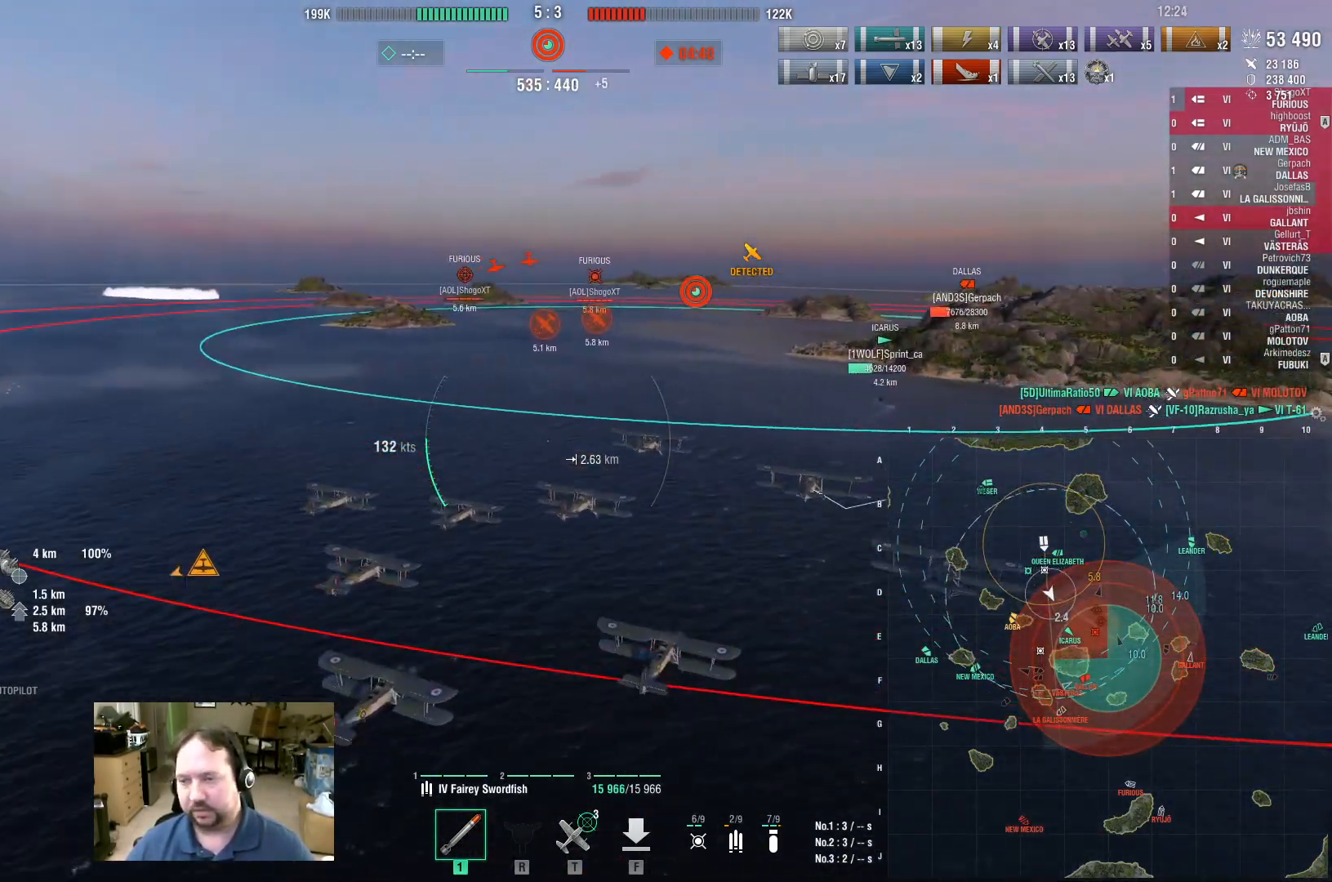
{"keys": ["d", "w"], "mouse": [], "events": [[50, "w", "down"], [467, "d", "down"]]}
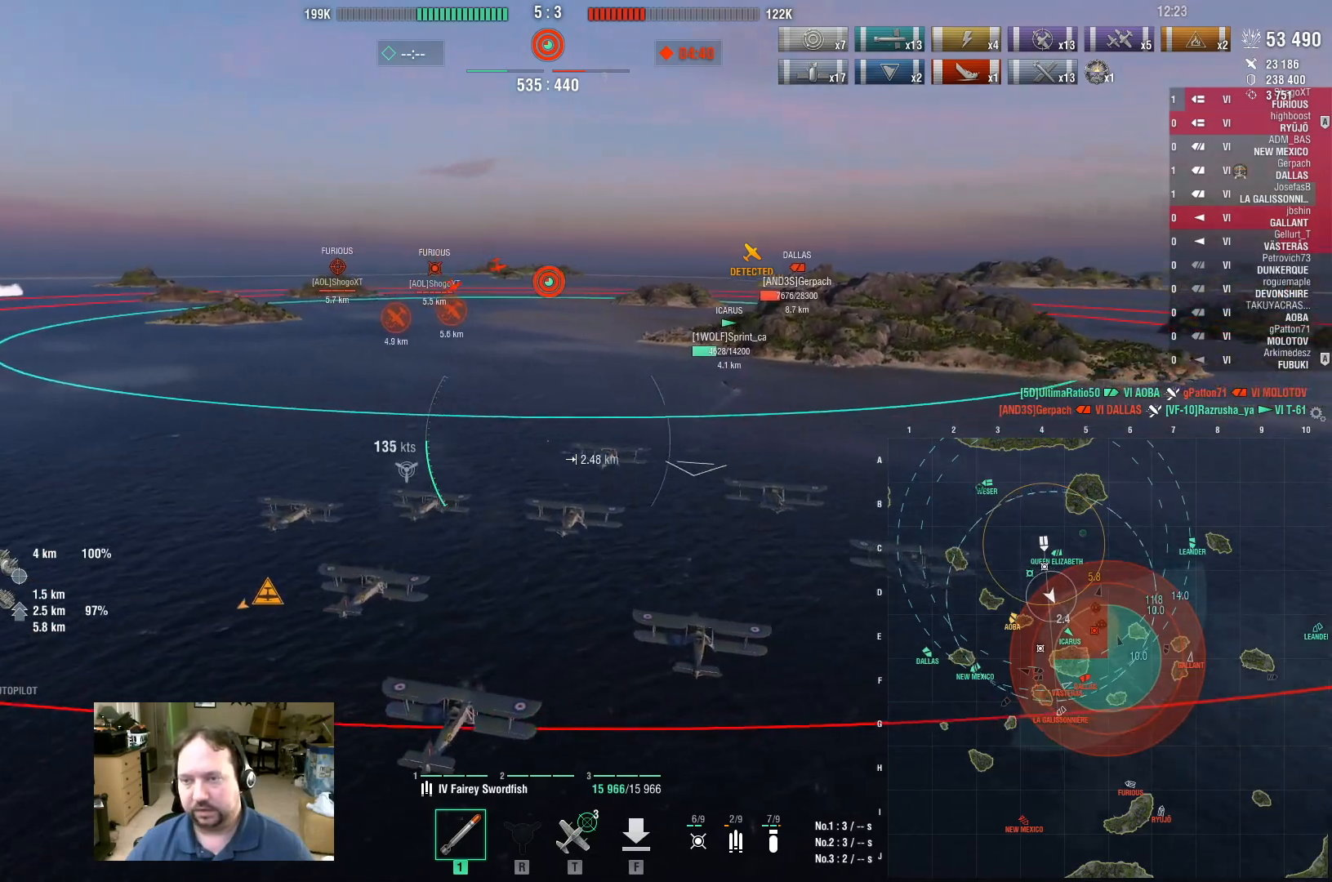
{"keys": ["d"], "mouse": [], "events": [[117, "w", "up"]]}
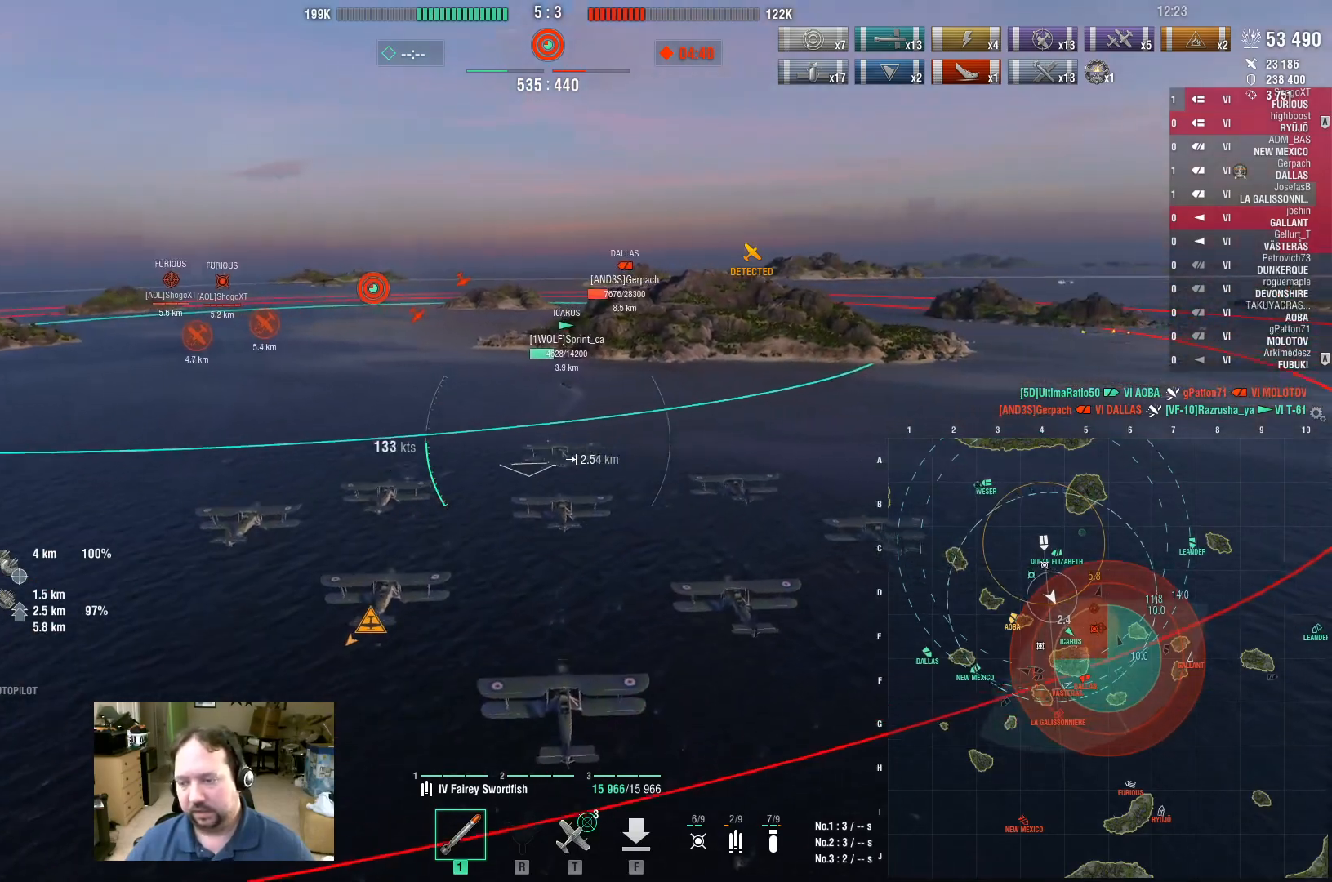
{"keys": ["d"], "mouse": [], "events": []}
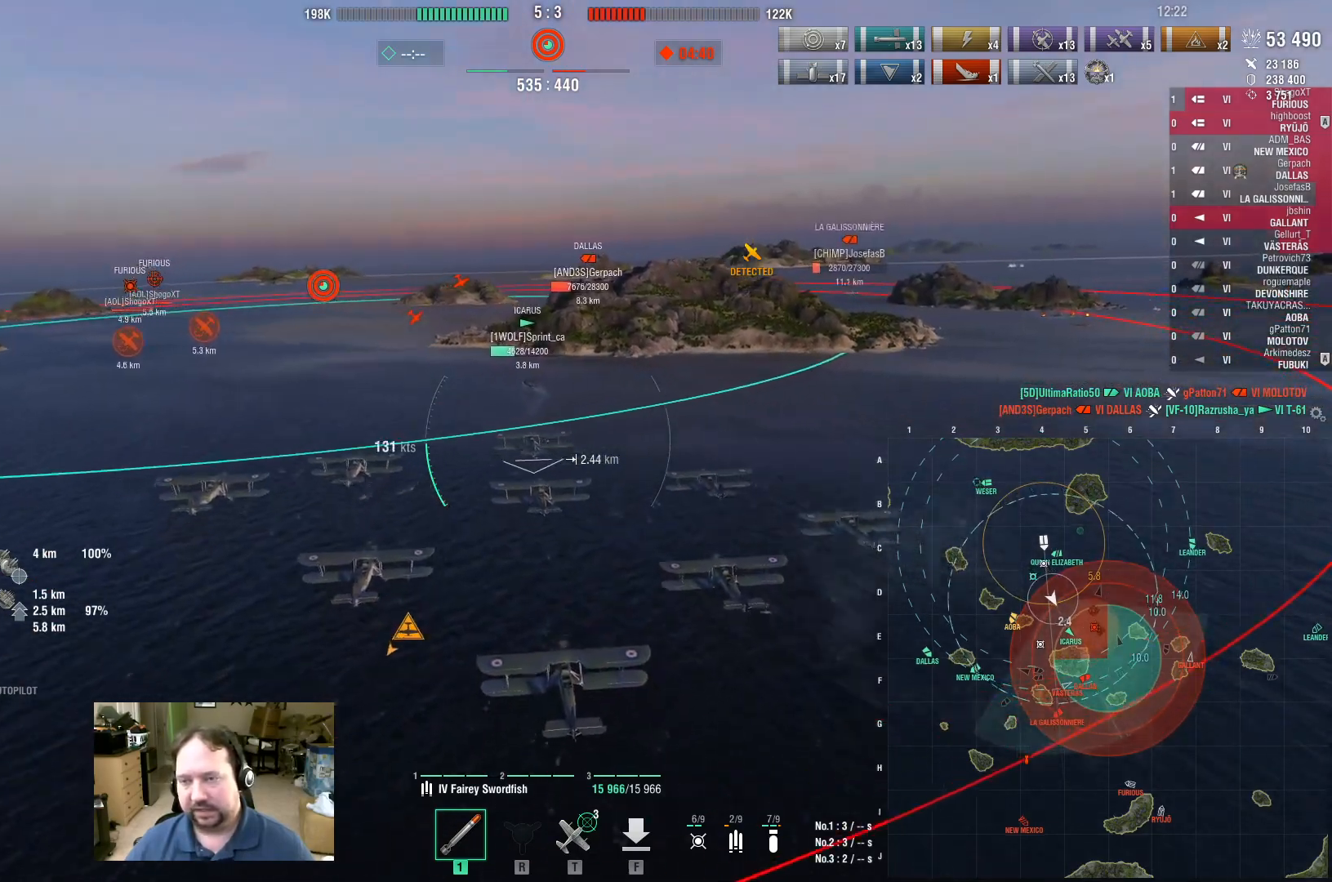
{"keys": ["d"], "mouse": [], "events": []}
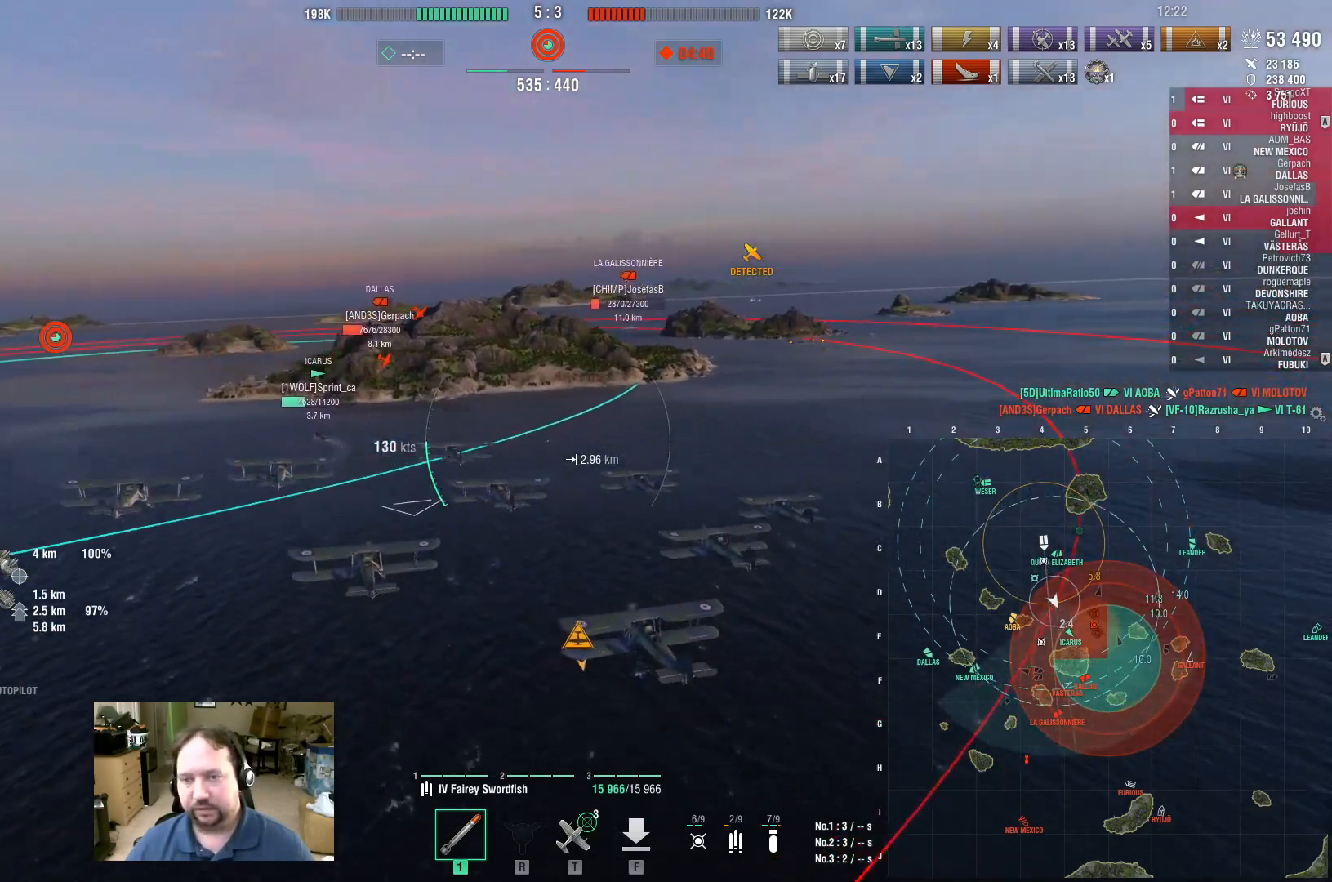
{"keys": ["d"], "mouse": [], "events": []}
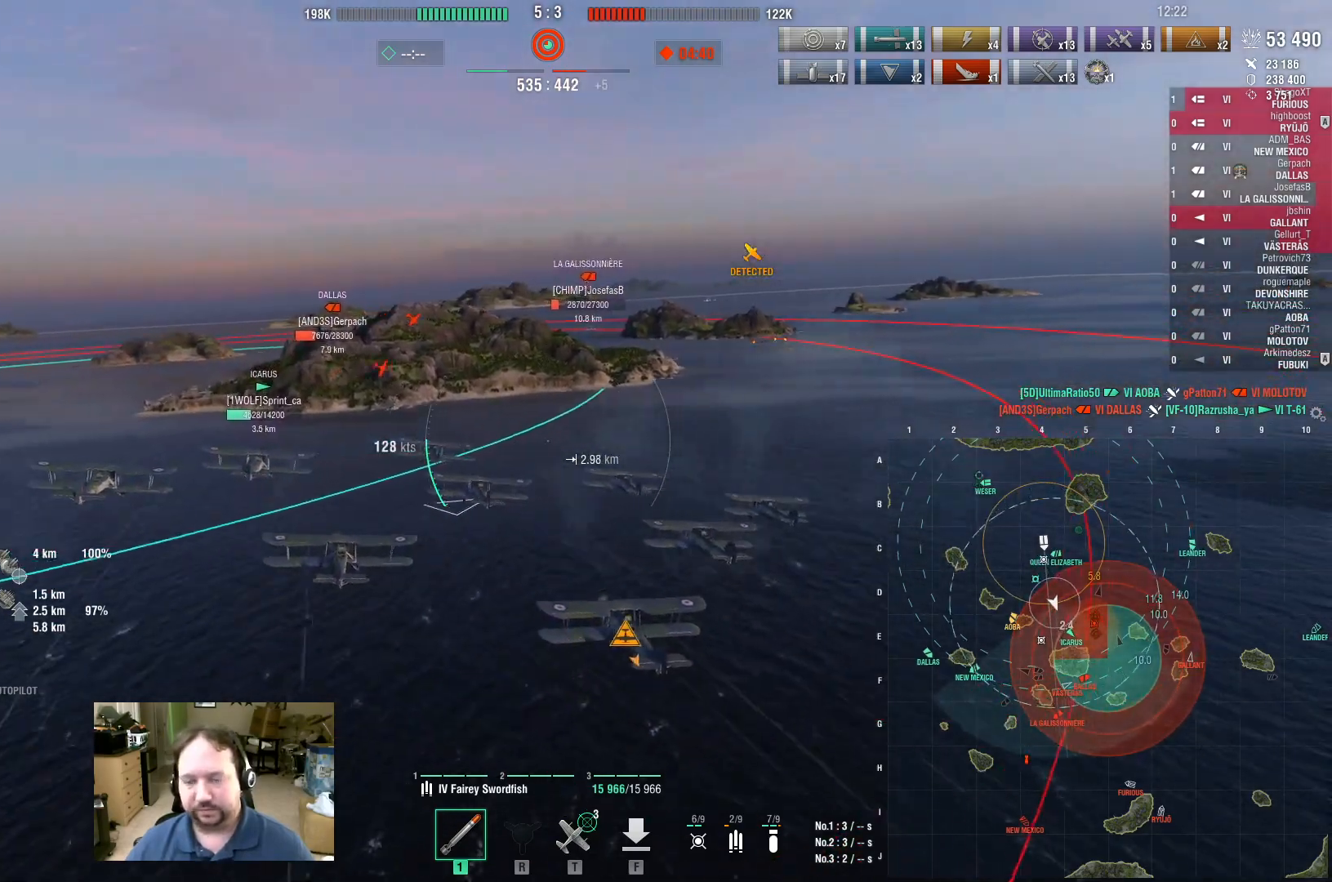
{"keys": ["d", "w"], "mouse": [], "events": [[33, "w", "down"]]}
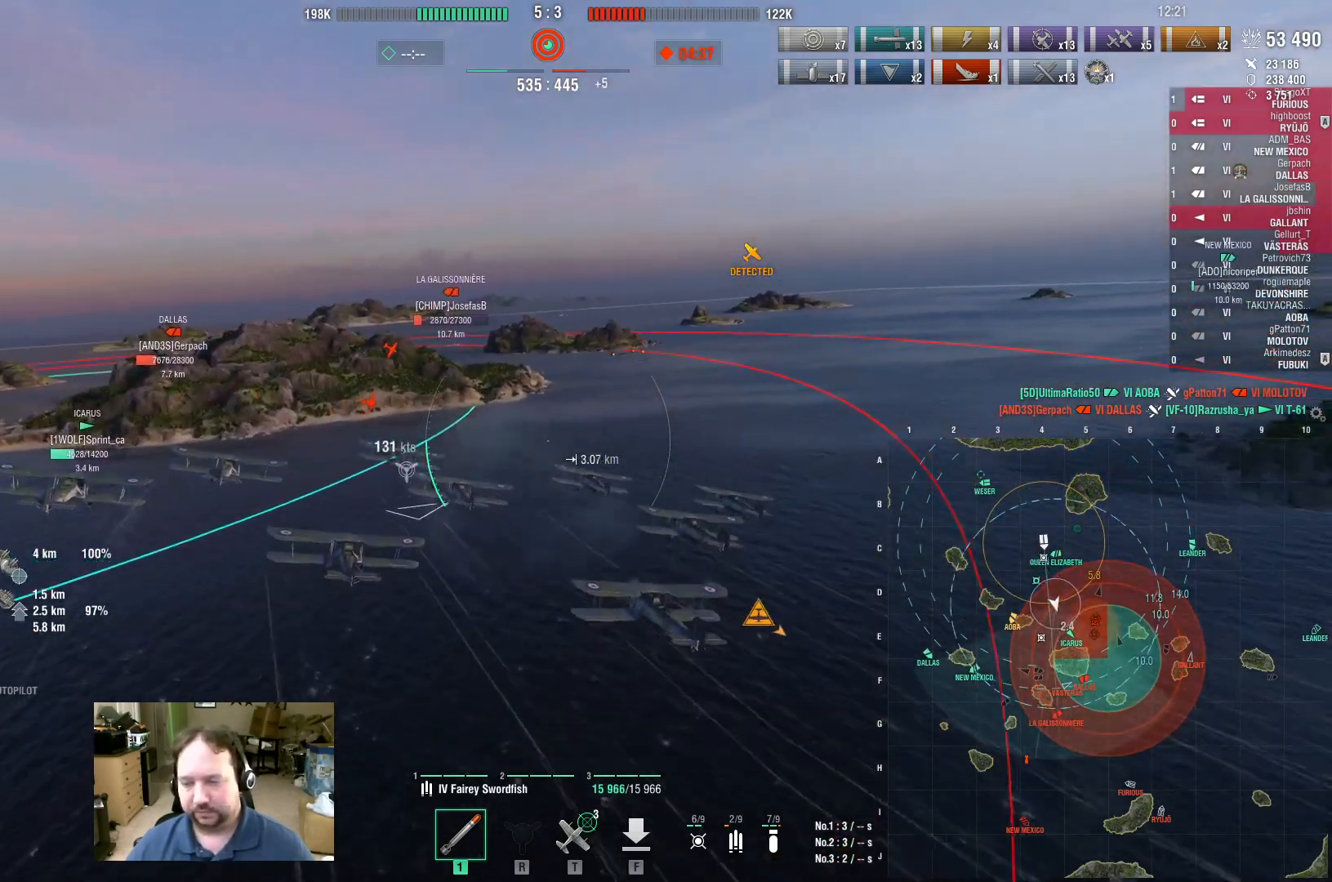
{"keys": ["d", "w"], "mouse": [], "events": []}
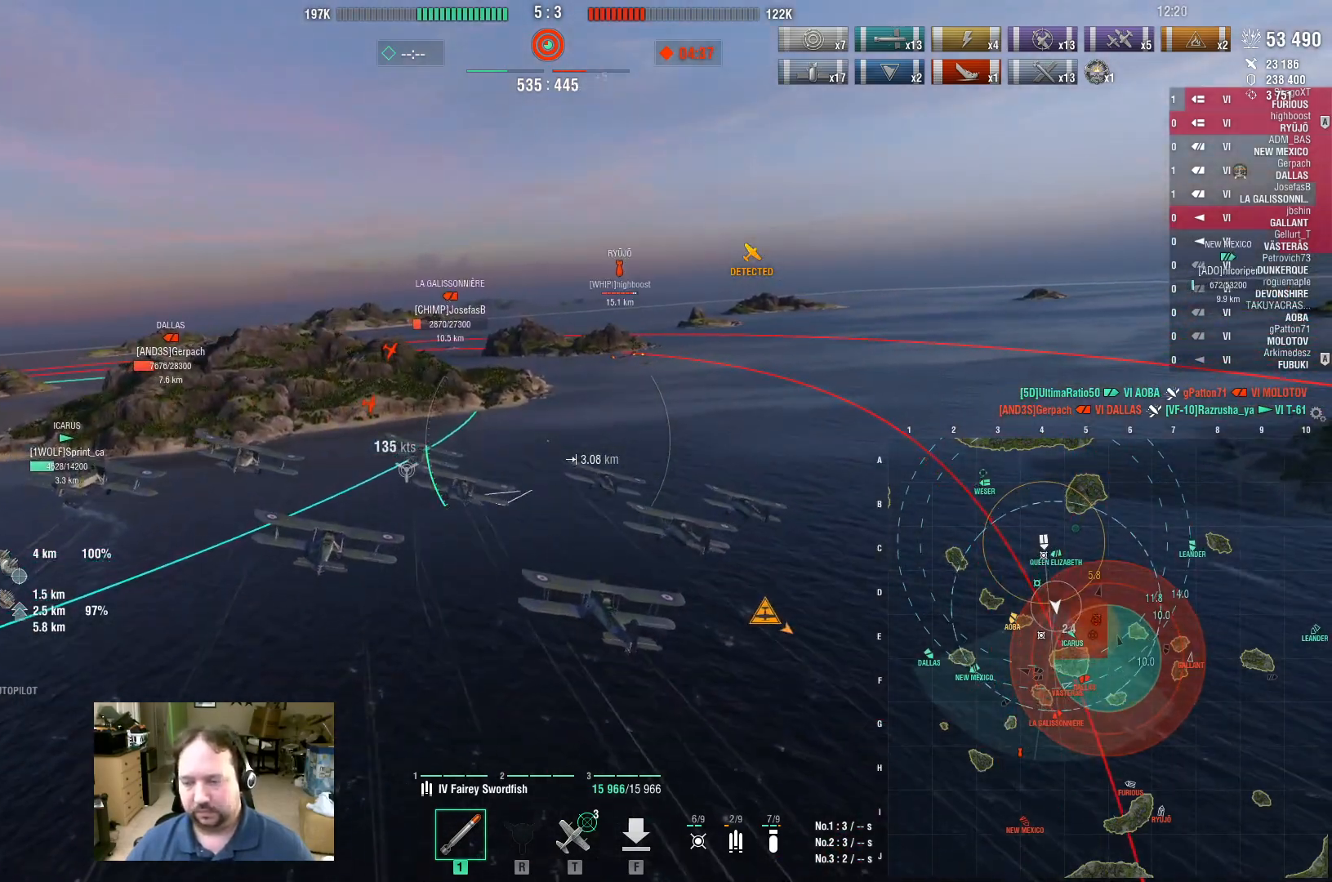
{"keys": ["d", "w"], "mouse": [], "events": []}
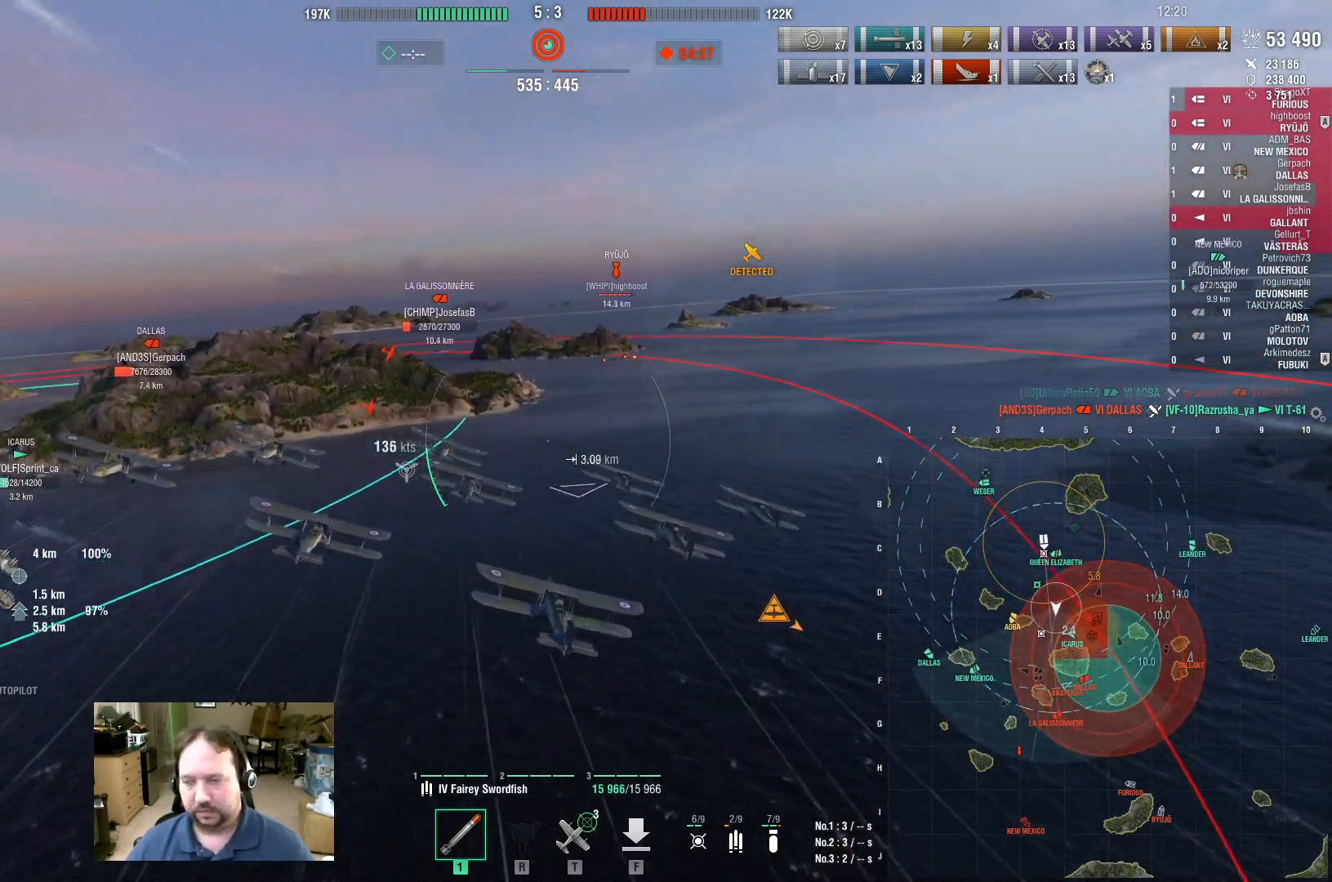
{"keys": ["w"], "mouse": [], "events": [[500, "d", "up"]]}
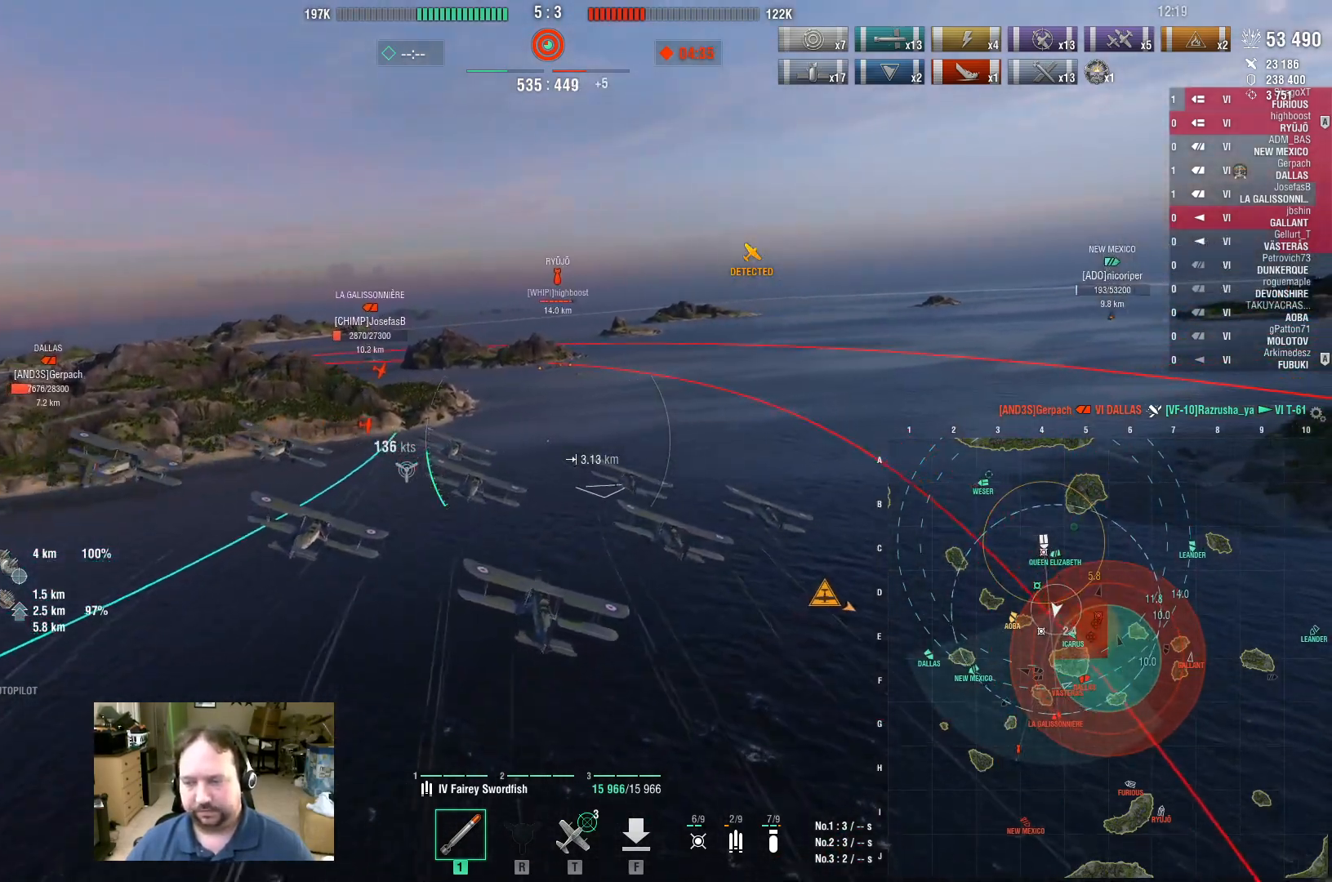
{"keys": [], "mouse": [], "events": [[467, "w", "up"]]}